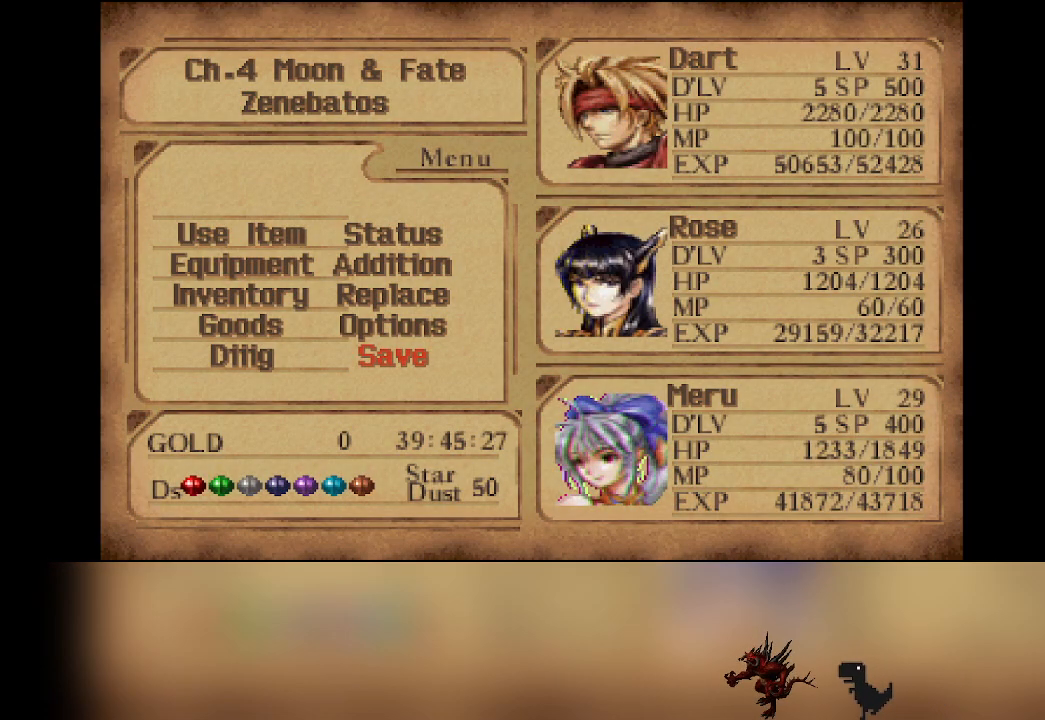
Gameplay with a controller (PlayStation layout); each line is a JSON object with the inputs held at the frame after it. "events" lists button and stick changes between this image and that frame as [ms after this image, input, new state], when the widget could be followed in between. Not read: right_stick.
{"buttons": [], "left_stick": "center", "events": [[267, "CIRCLE", "down"], [417, "CIRCLE", "up"]]}
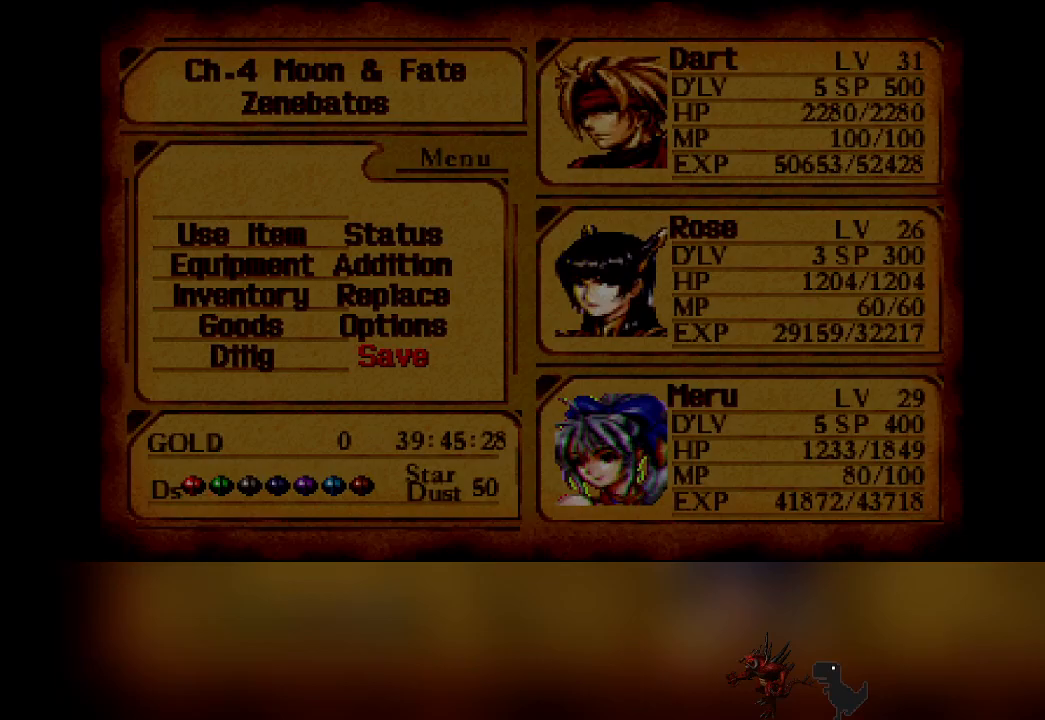
{"buttons": [], "left_stick": "center", "events": []}
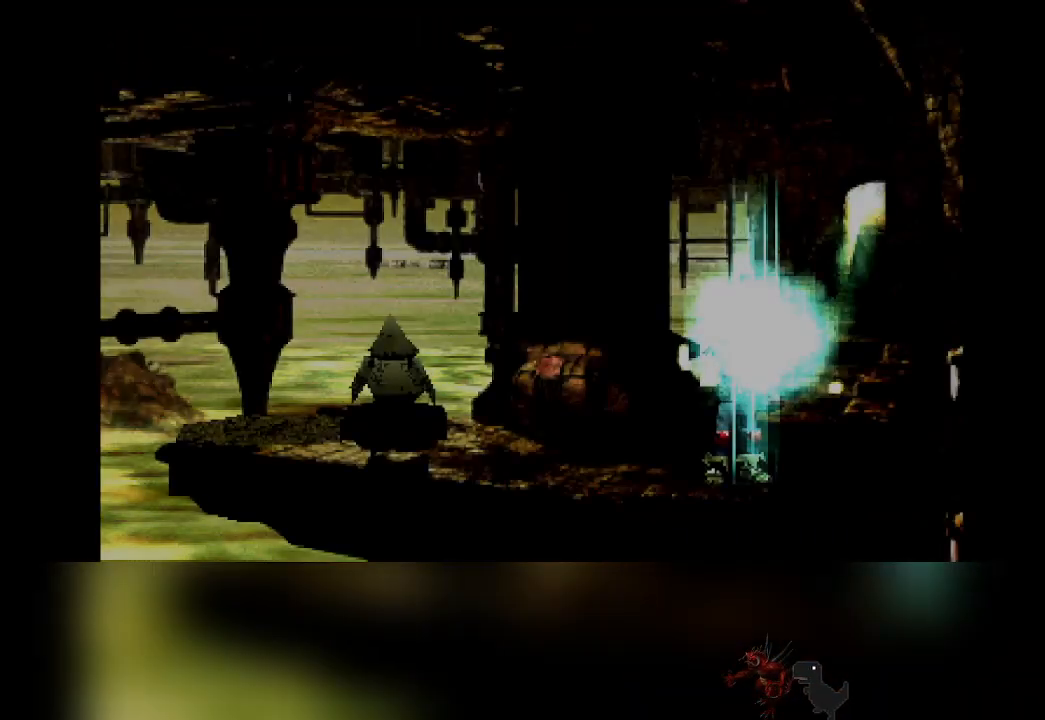
{"buttons": [], "left_stick": "center", "events": []}
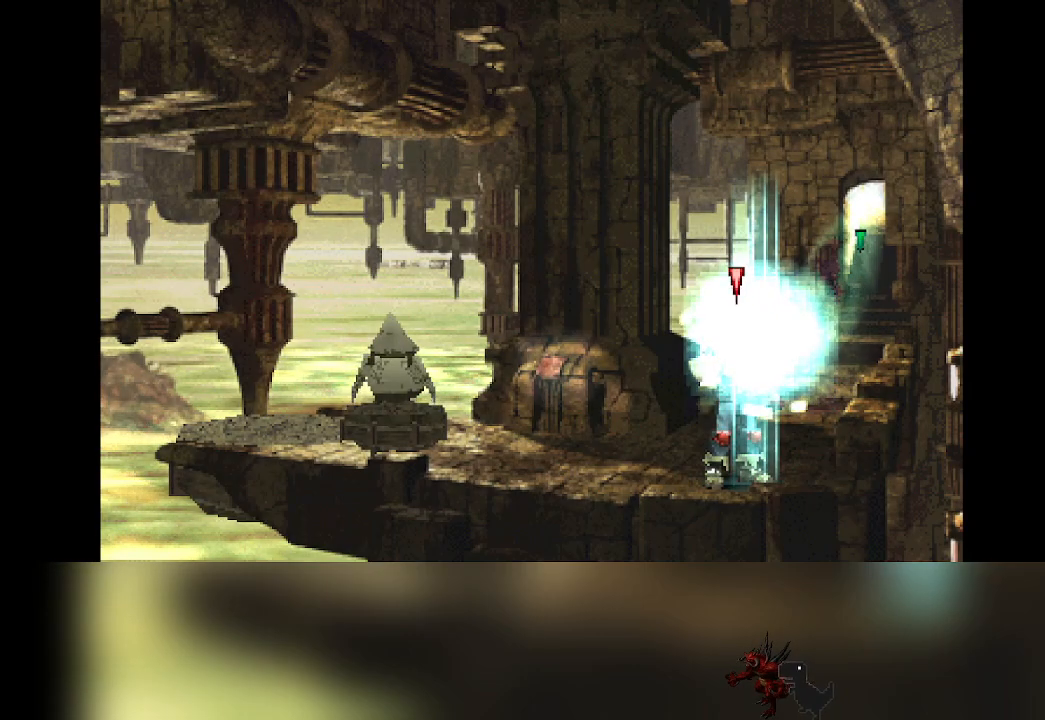
{"buttons": [], "left_stick": "up", "events": [[383, "left_stick", "up"]]}
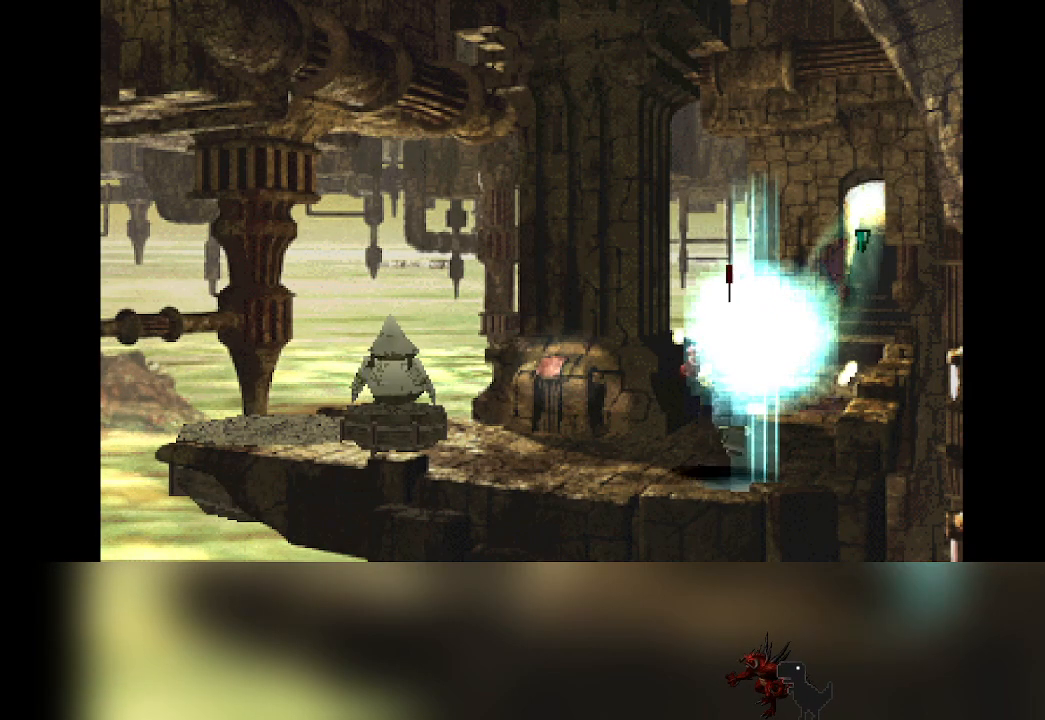
{"buttons": [], "left_stick": "up", "events": []}
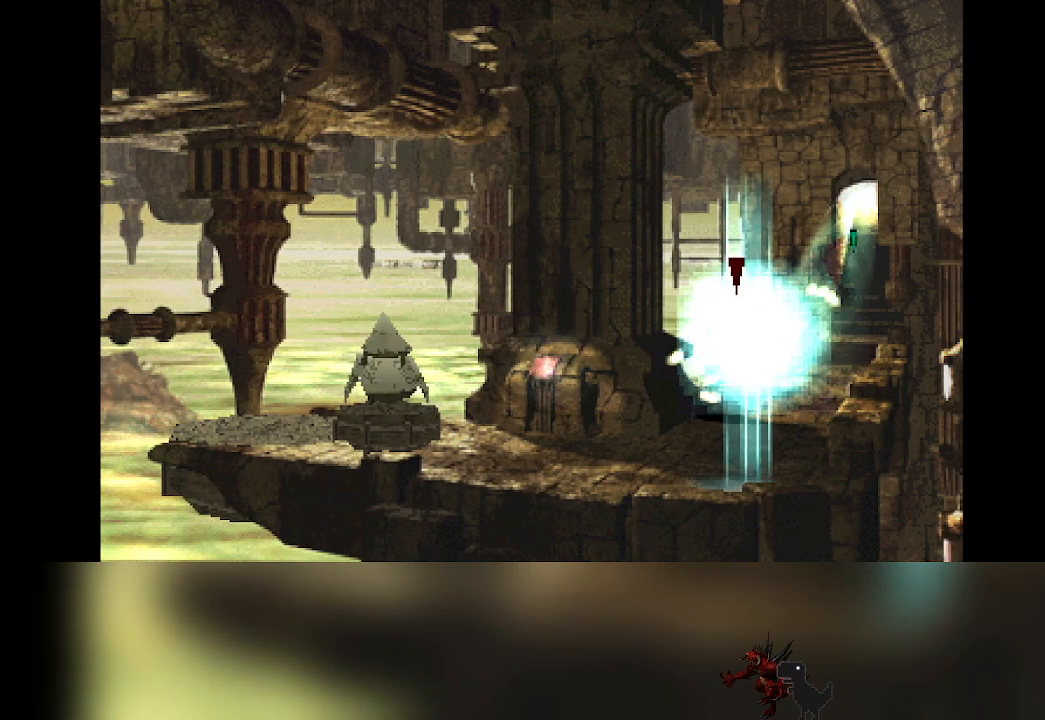
{"buttons": [], "left_stick": "up-right", "events": [[17, "left_stick", "up-right"]]}
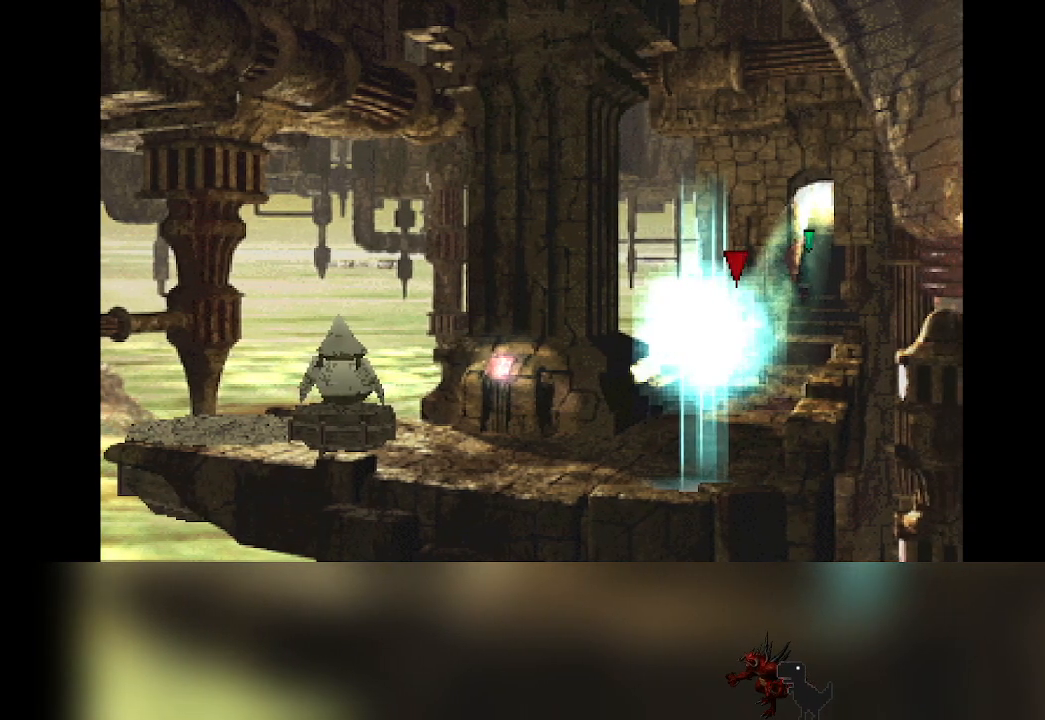
{"buttons": [], "left_stick": "up-right", "events": []}
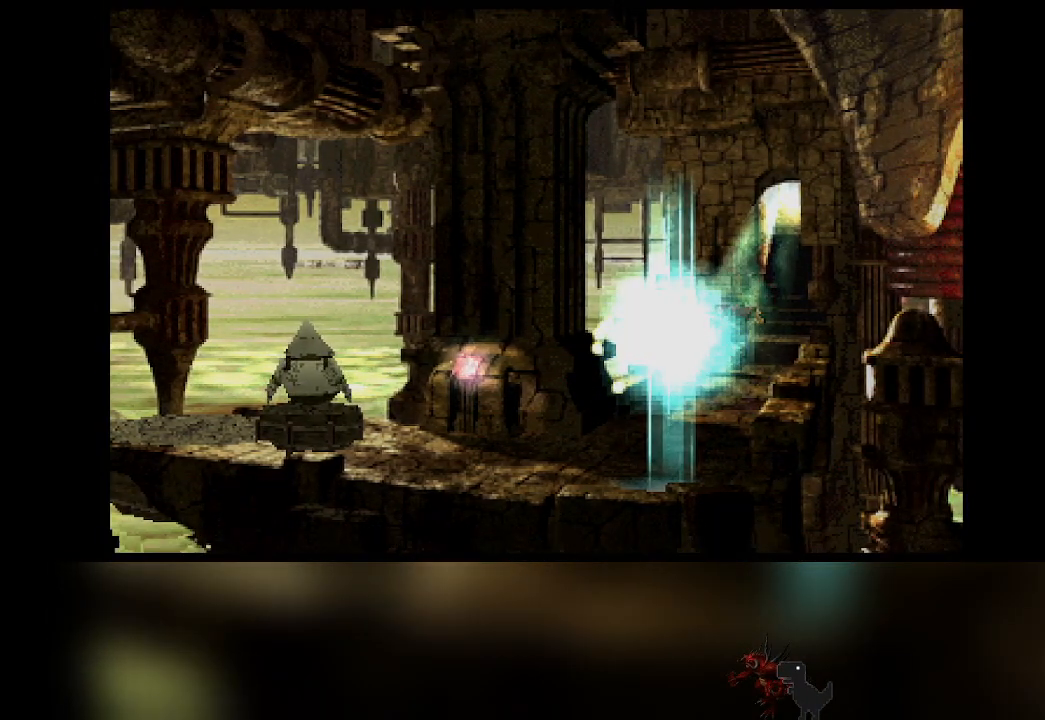
{"buttons": [], "left_stick": "up-right", "events": []}
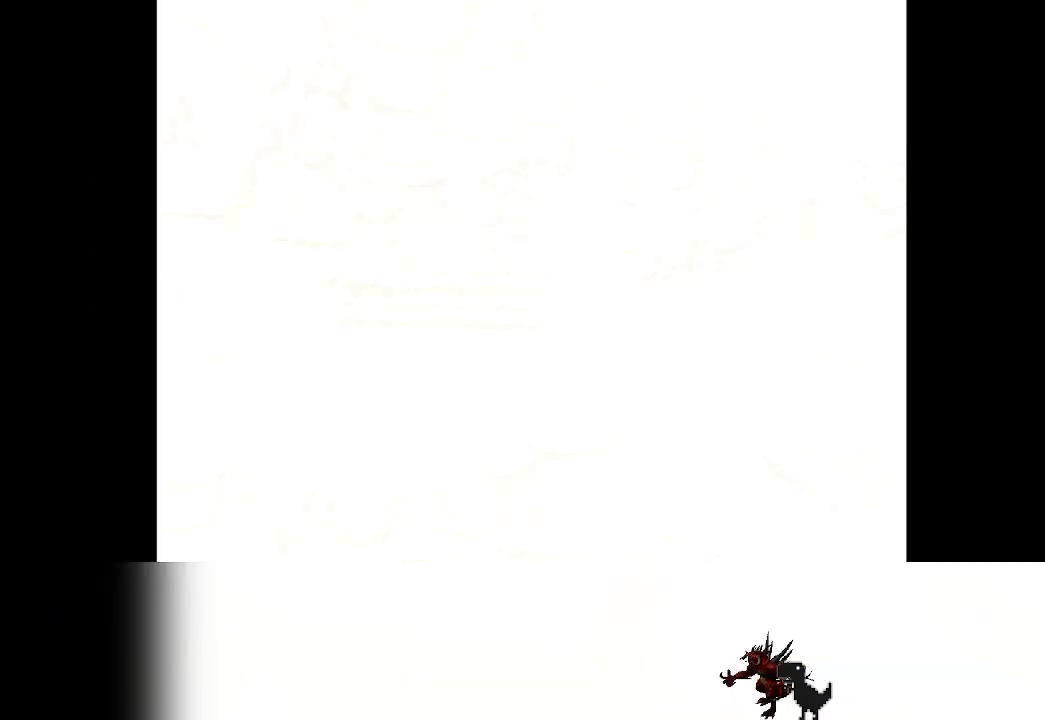
{"buttons": [], "left_stick": "up-right", "events": []}
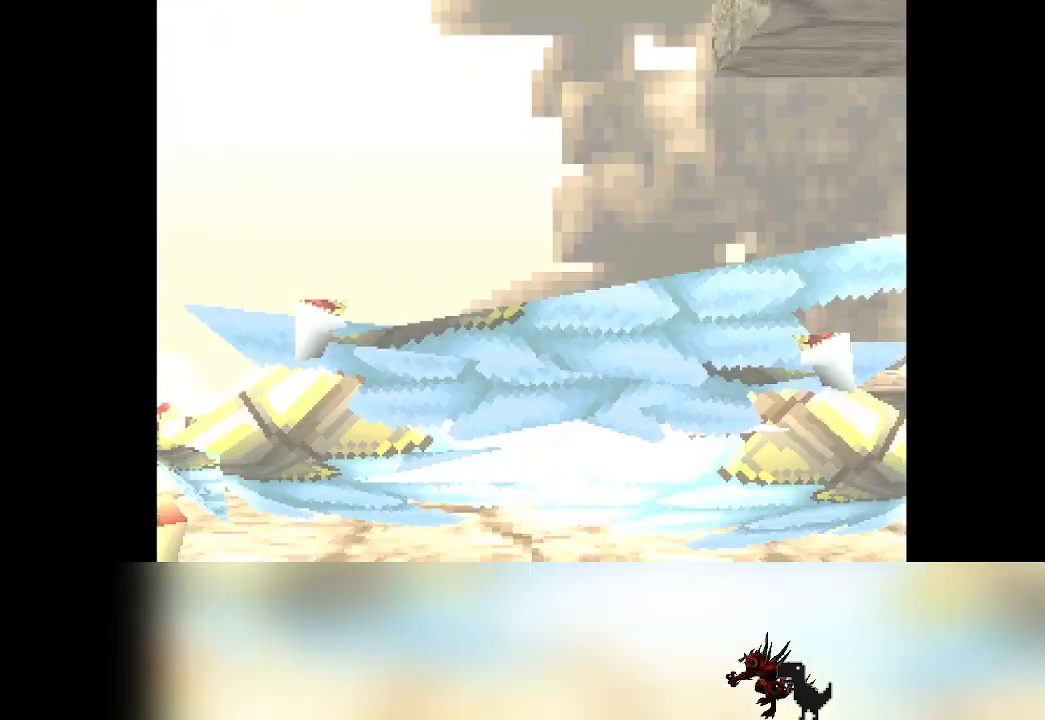
{"buttons": [], "left_stick": "center", "events": [[17, "left_stick", "center"]]}
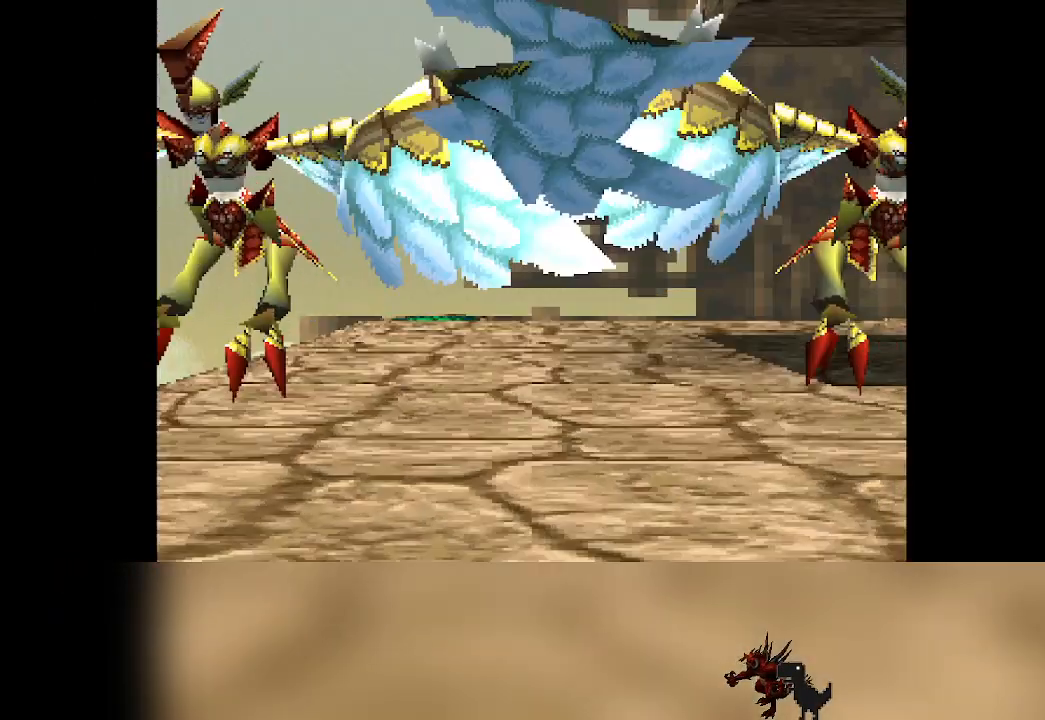
{"buttons": [], "left_stick": "center", "events": []}
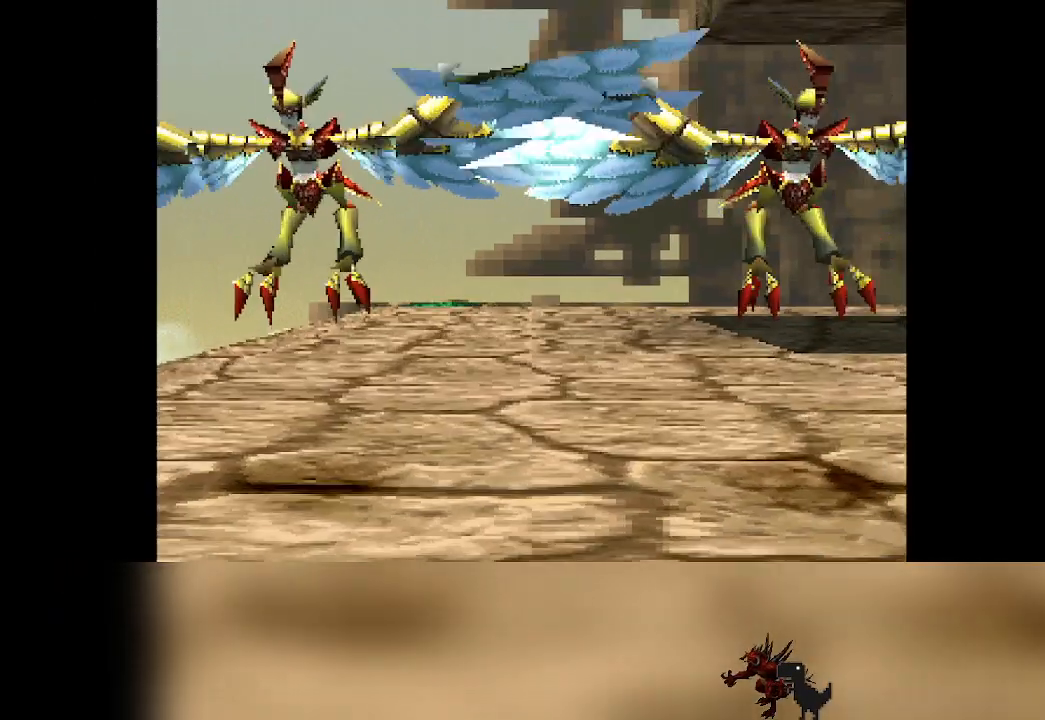
{"buttons": [], "left_stick": "center", "events": []}
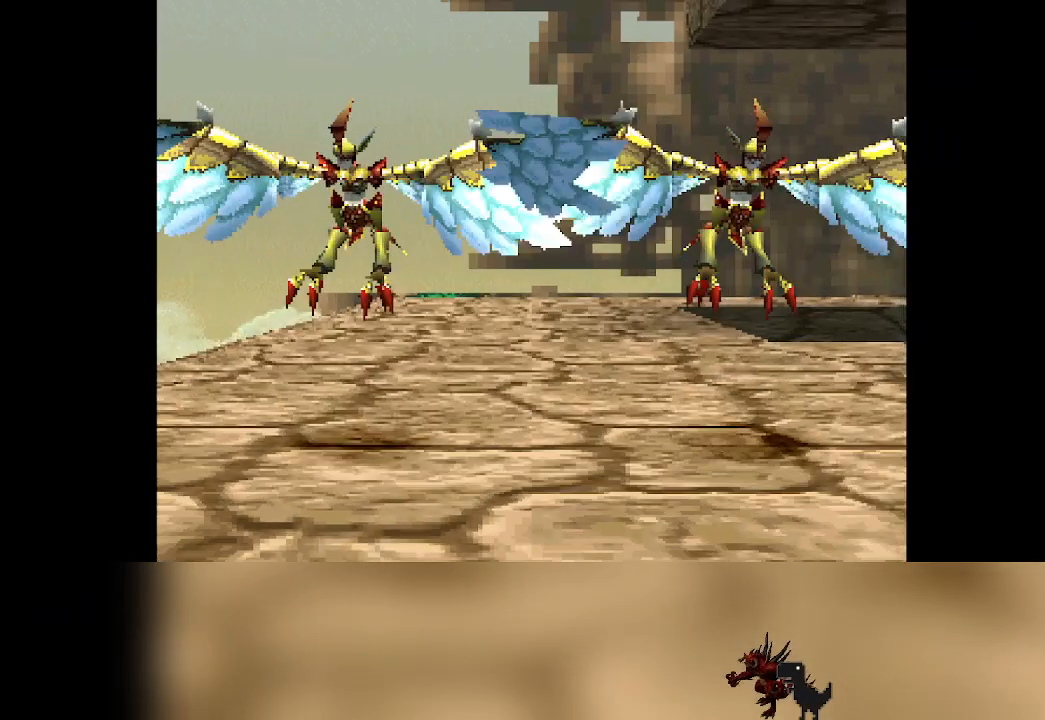
{"buttons": [], "left_stick": "center", "events": []}
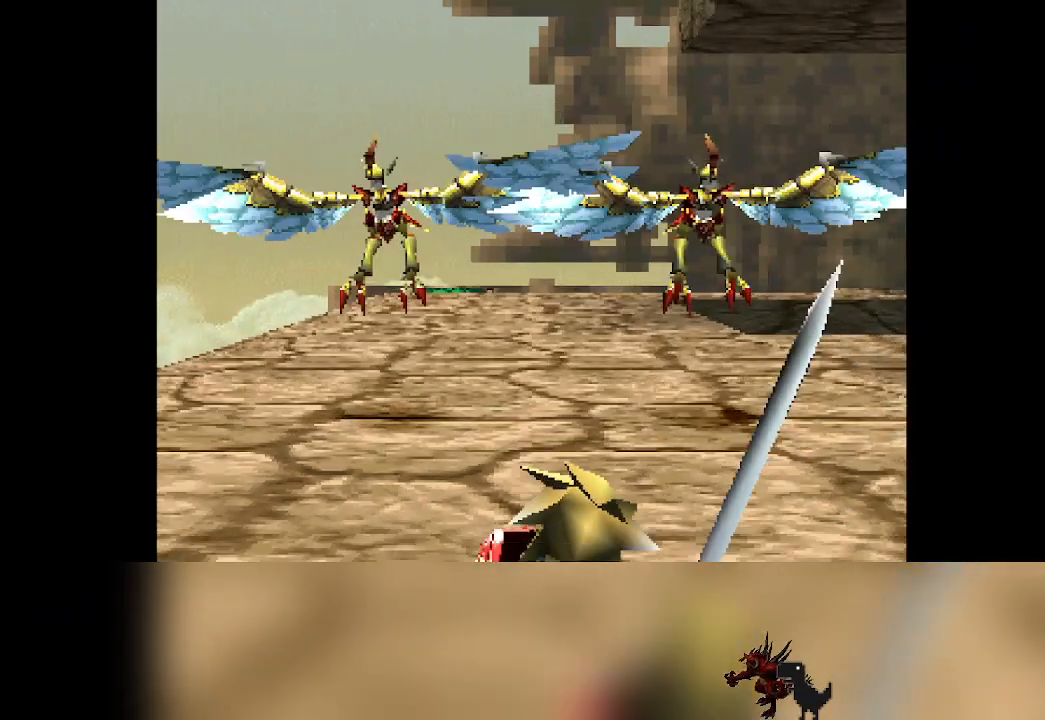
{"buttons": [], "left_stick": "center", "events": []}
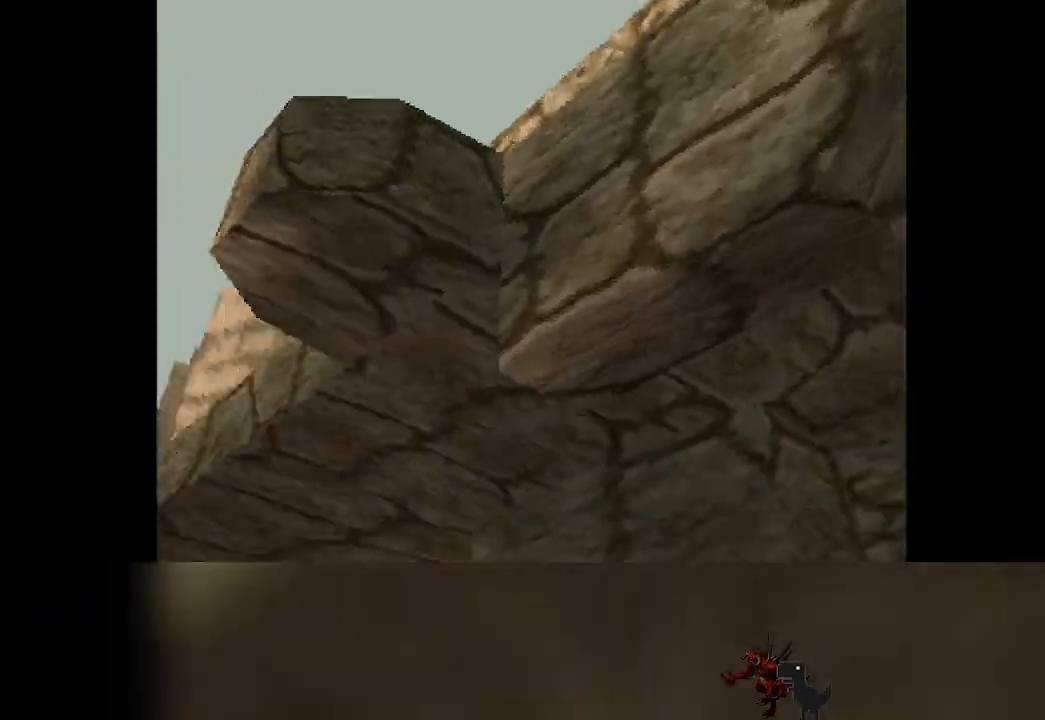
{"buttons": [], "left_stick": "center", "events": []}
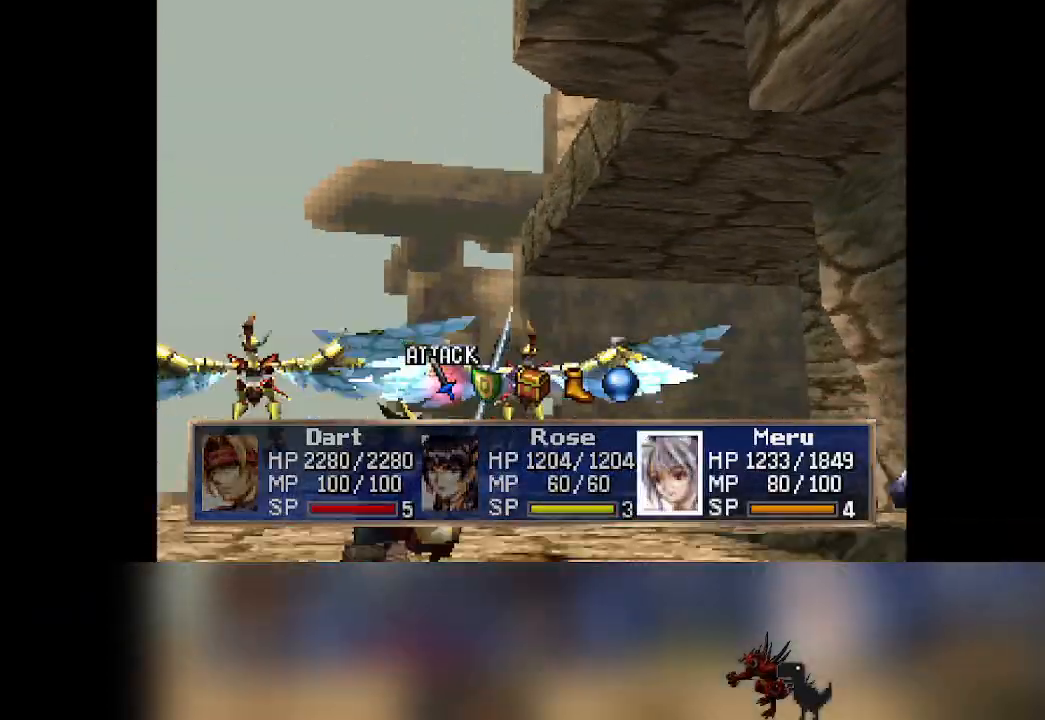
{"buttons": [], "left_stick": "center", "events": []}
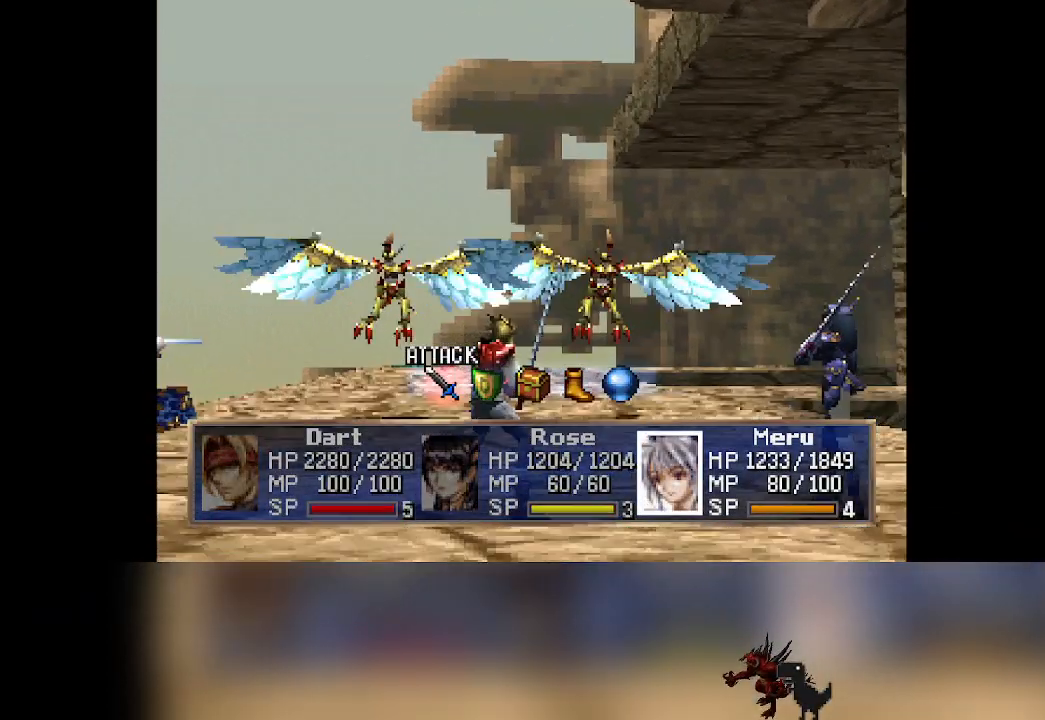
{"buttons": [], "left_stick": "center", "events": []}
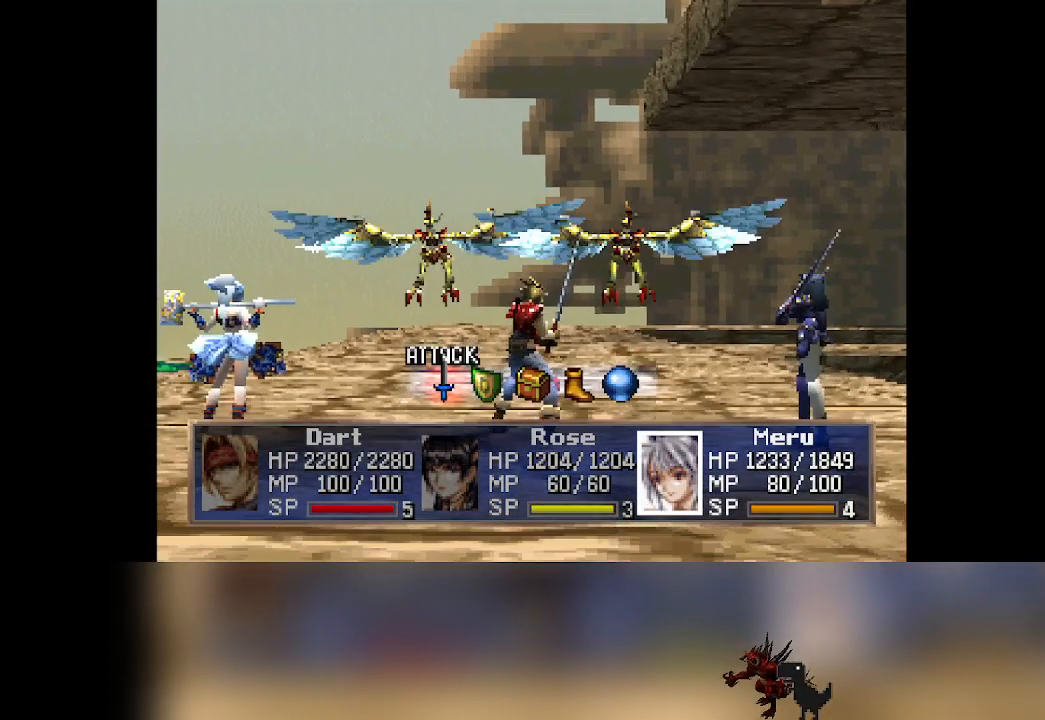
{"buttons": [], "left_stick": "center", "events": []}
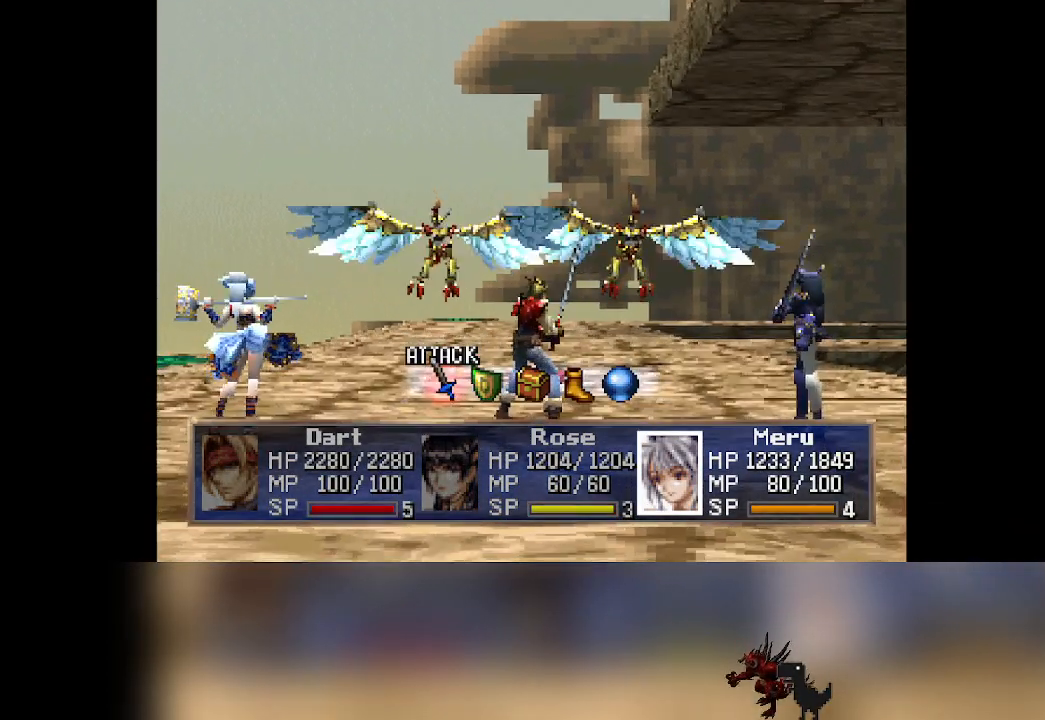
{"buttons": [], "left_stick": "center", "events": []}
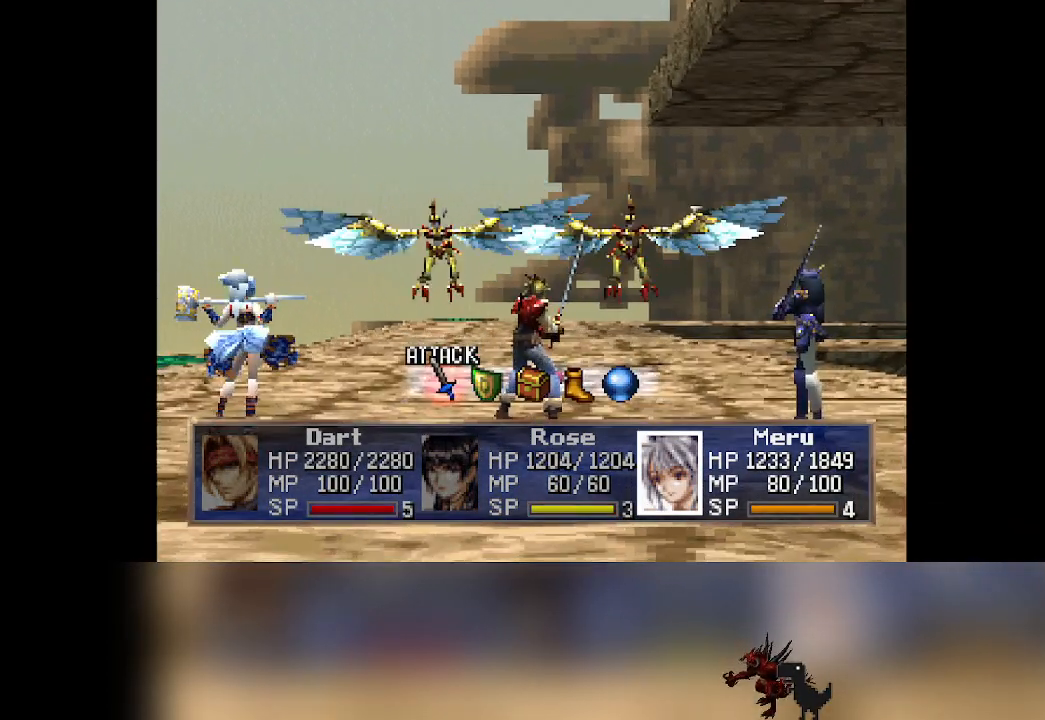
{"buttons": [], "left_stick": "center", "events": []}